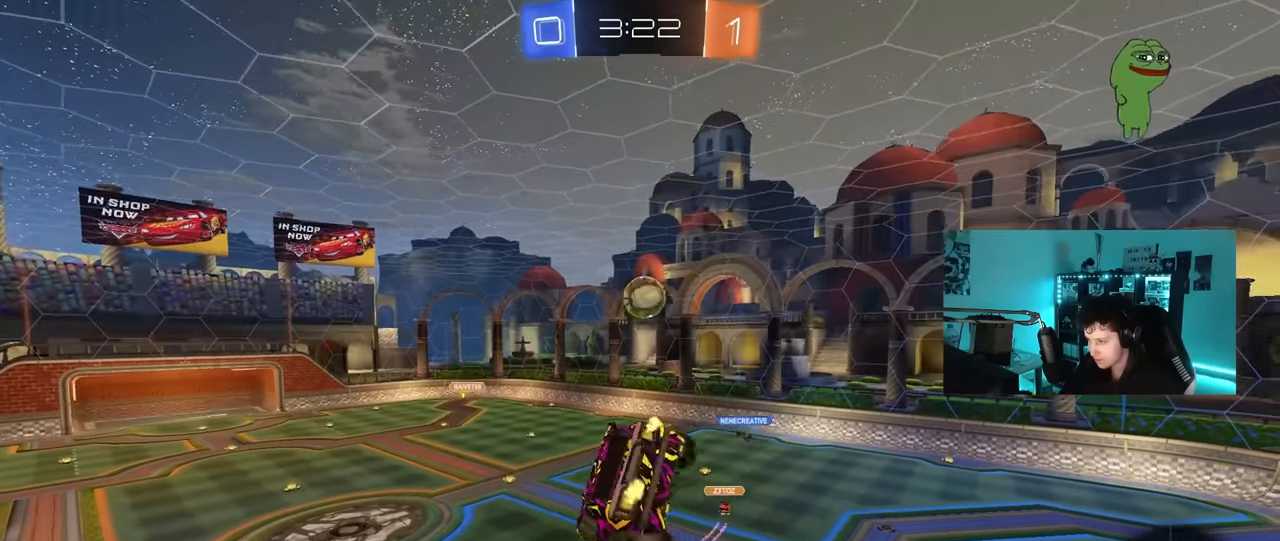
Gameplay with keyboard and mouse; each line is a JSON object with the keys and mouse buttons held at the frame after it. "events" lists presses ("down") and releases ("up") of "1", "2", "3", "4", "5", "a", "alt", "c", "caps_lock", "ctrl", "d", "e", "f", "g", "q", "r", "s", "shift", "space", "t", "tab", "v", "w", "x", "z", "mouse_left", "mouse_wheel" and "mouse_right" between this image and that frame as [ms after this image, input, new state], when the widget could be followed in between. "mouse_left", "mouse_wheel", "mouse_right" = the "left", "wheel", "right" buttons of the "mouse" list. No other keys are recorded. "wheel" means that the mouse wheel is clicked or scrolled. "mouse_move" is the direction in which the mouse moves at that frame (one of eight, or "still"), when it could be read.
{"keys": ["a"], "mouse": [], "mouse_move": "still", "events": [[83, "s", "down"], [133, "a", "down"], [233, "a", "up"], [267, "s", "up"], [417, "a", "down"]]}
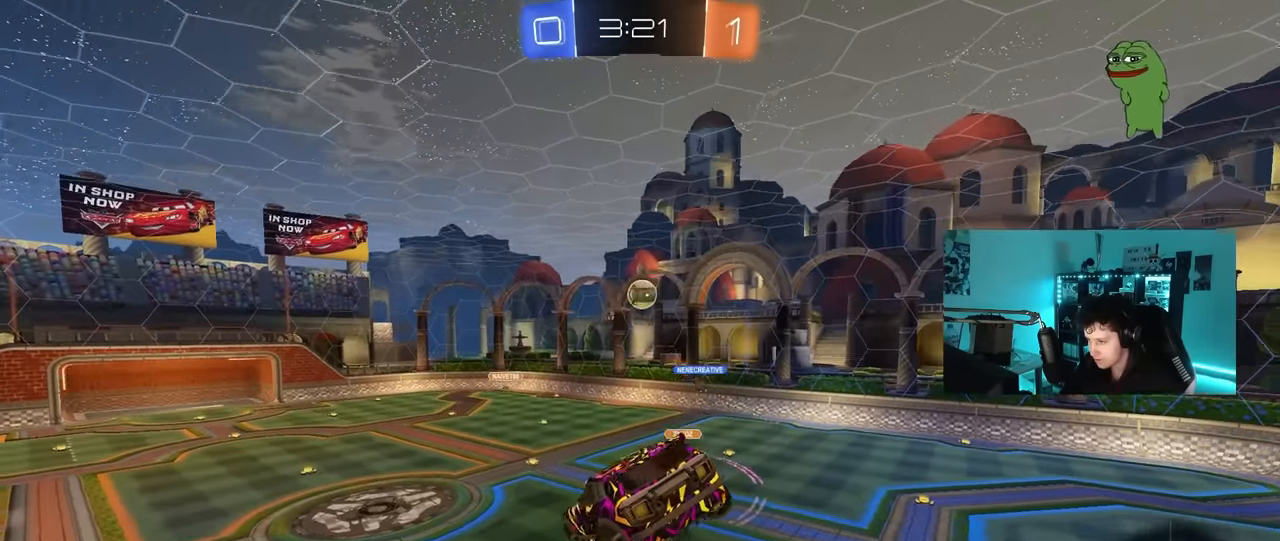
{"keys": [], "mouse": [], "mouse_move": "still", "events": [[17, "s", "down"], [50, "a", "up"], [50, "d", "down"], [50, "shift", "down"], [100, "s", "up"], [150, "d", "up"], [150, "shift", "up"]]}
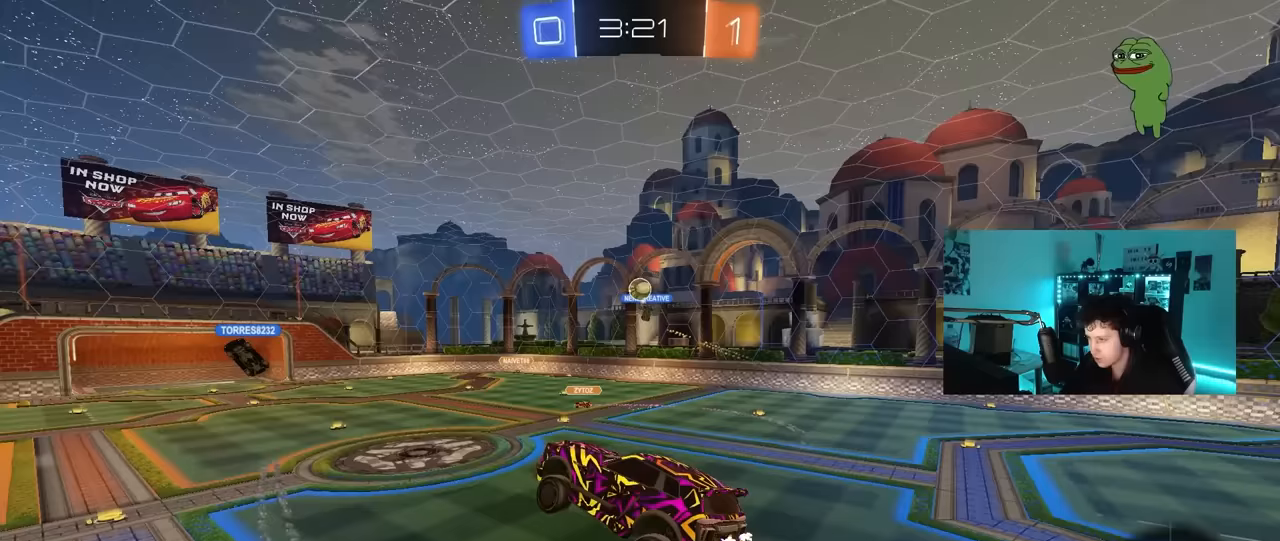
{"keys": ["a", "w"], "mouse": [], "mouse_move": "still", "events": [[450, "a", "down"], [450, "w", "down"]]}
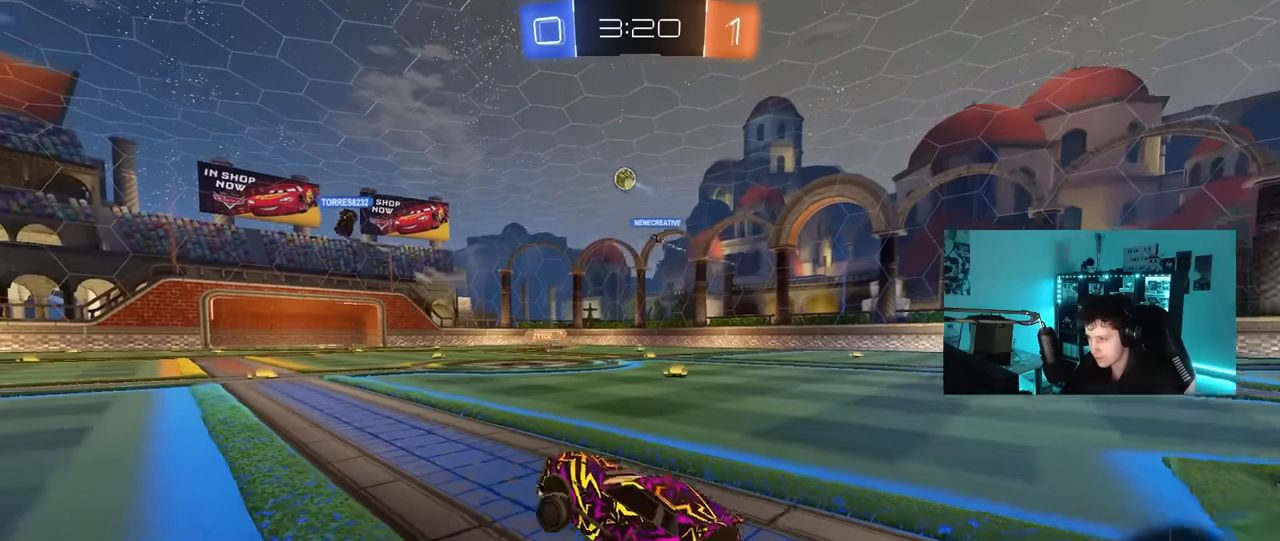
{"keys": ["w"], "mouse": ["left"], "mouse_move": "still", "events": [[83, "a", "up"], [283, "d", "down"], [367, "d", "up"], [417, "mouse_left", "down"], [467, "mouse_right", "down"], [500, "mouse_right", "up"]]}
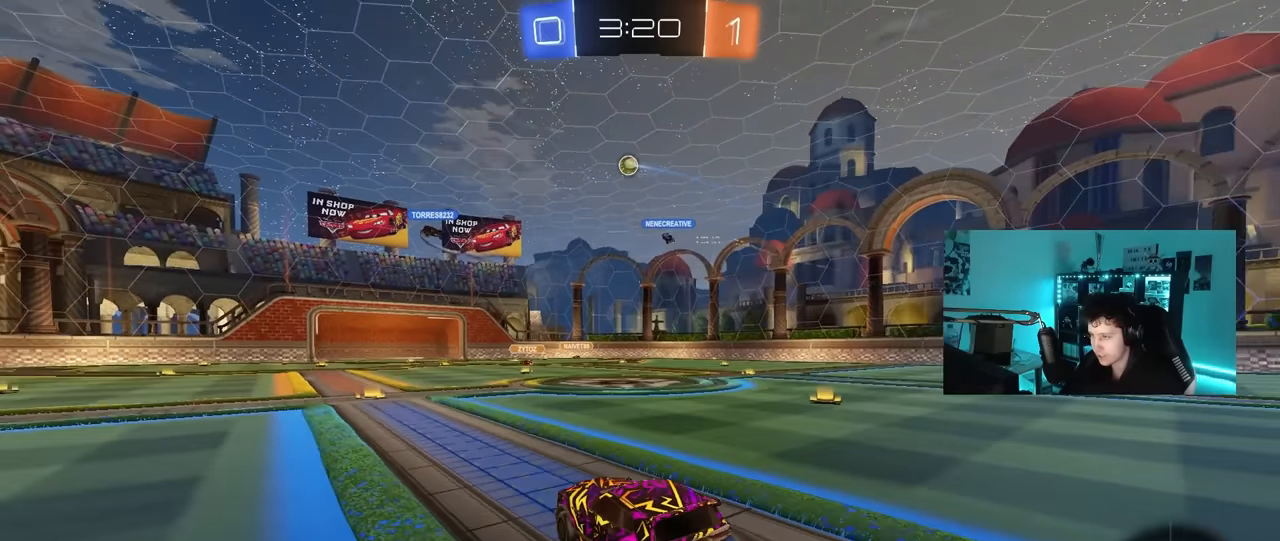
{"keys": [], "mouse": [], "mouse_move": "still", "events": [[100, "mouse_right", "down"], [200, "mouse_left", "up"], [283, "mouse_right", "up"], [383, "w", "up"]]}
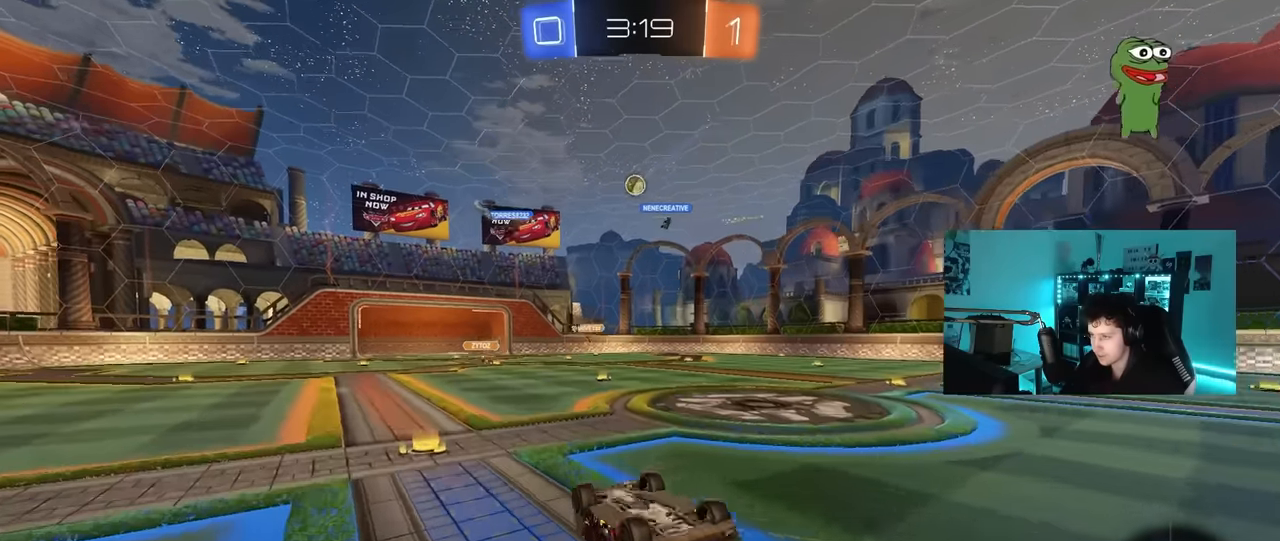
{"keys": [], "mouse": [], "mouse_move": "still", "events": []}
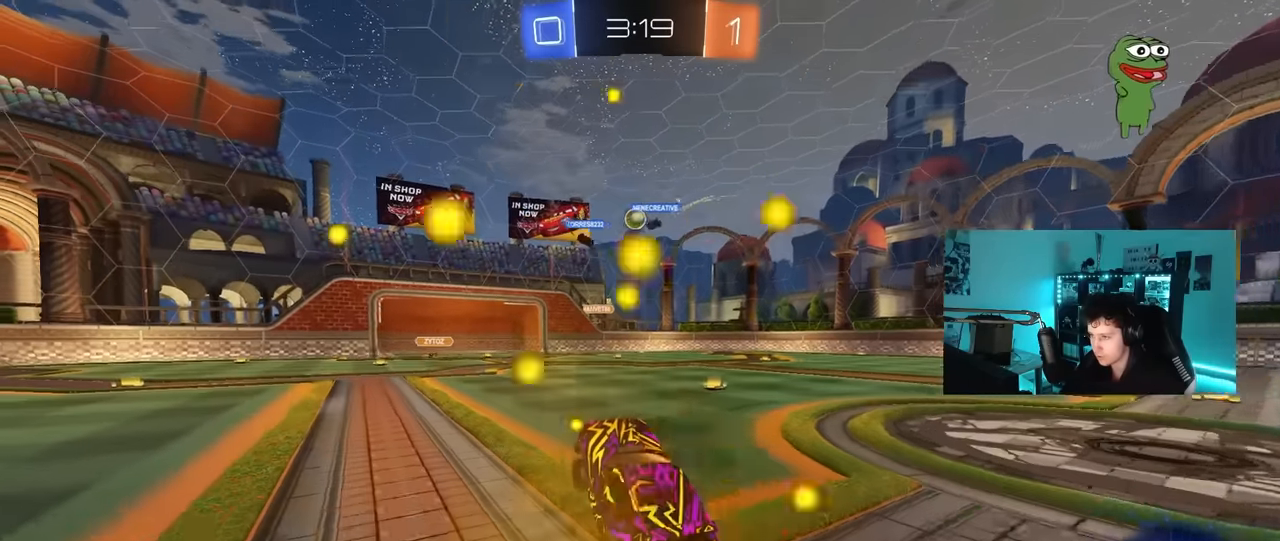
{"keys": ["w"], "mouse": [], "mouse_move": "still", "events": [[133, "d", "down"], [367, "d", "up"], [417, "w", "down"]]}
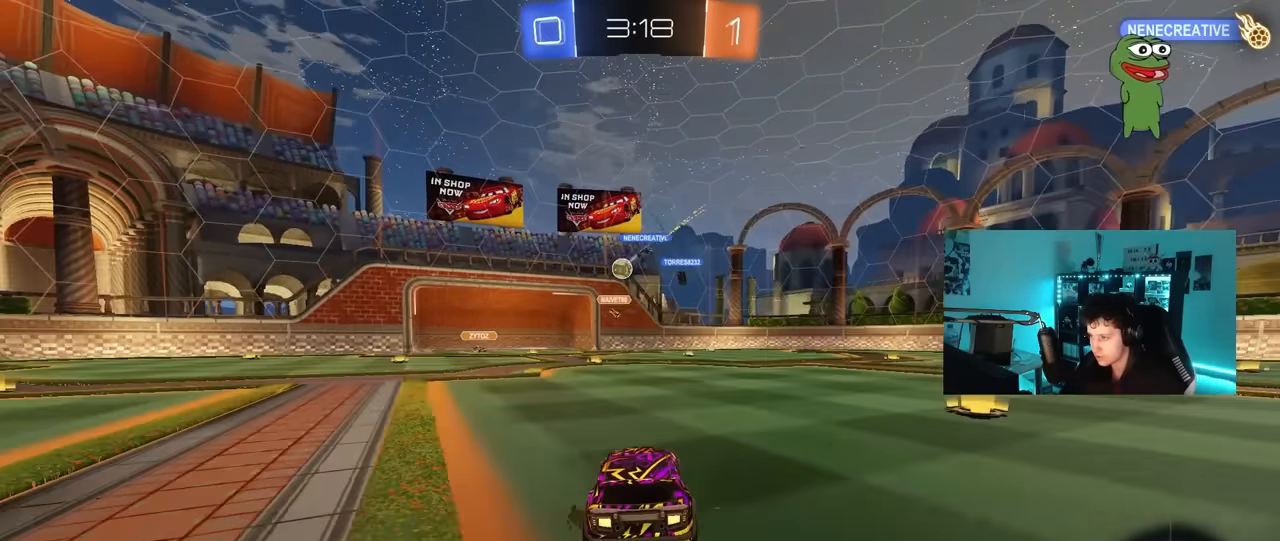
{"keys": ["a", "w"], "mouse": [], "mouse_move": "still", "events": [[150, "a", "down"]]}
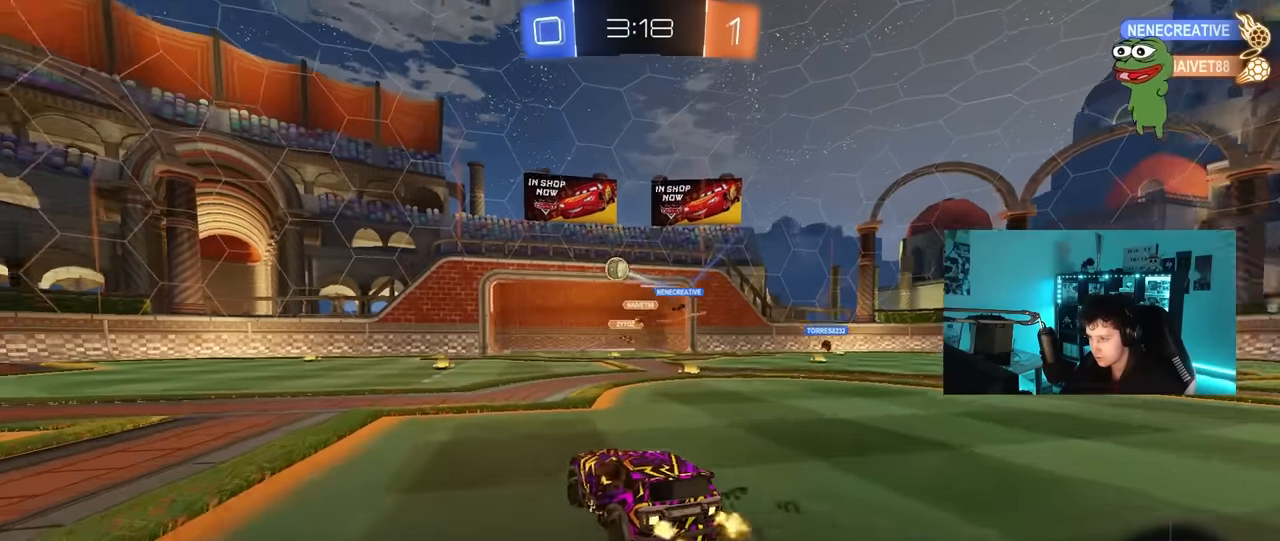
{"keys": ["a", "w"], "mouse": ["left"], "mouse_move": "still", "events": [[117, "mouse_left", "down"]]}
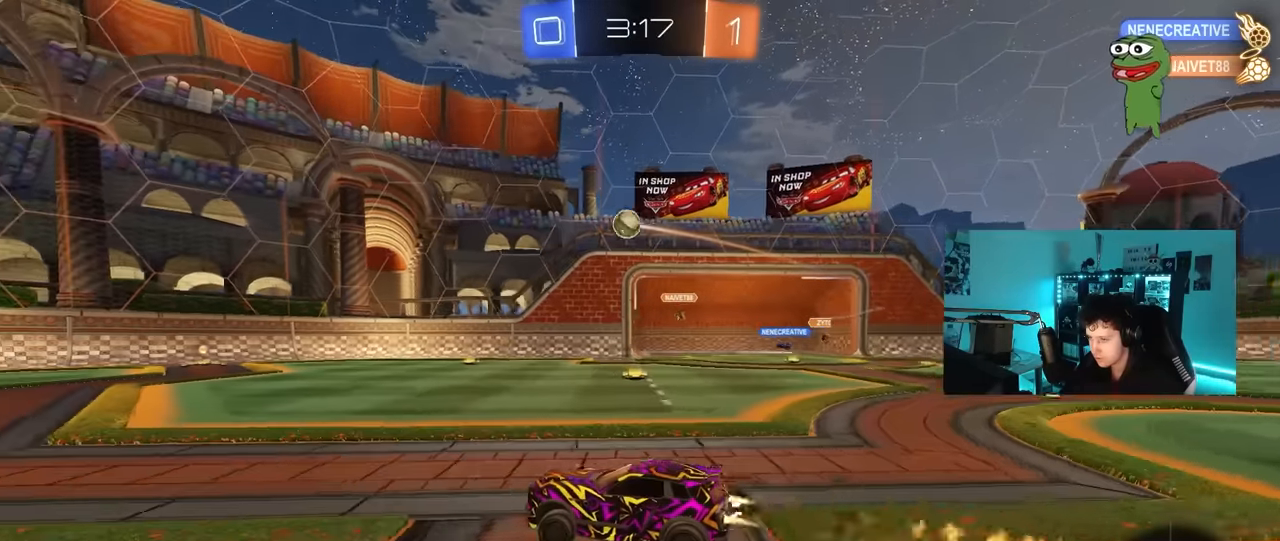
{"keys": ["w"], "mouse": [], "mouse_move": "still", "events": [[267, "a", "up"], [267, "mouse_left", "up"], [417, "d", "down"], [500, "d", "up"]]}
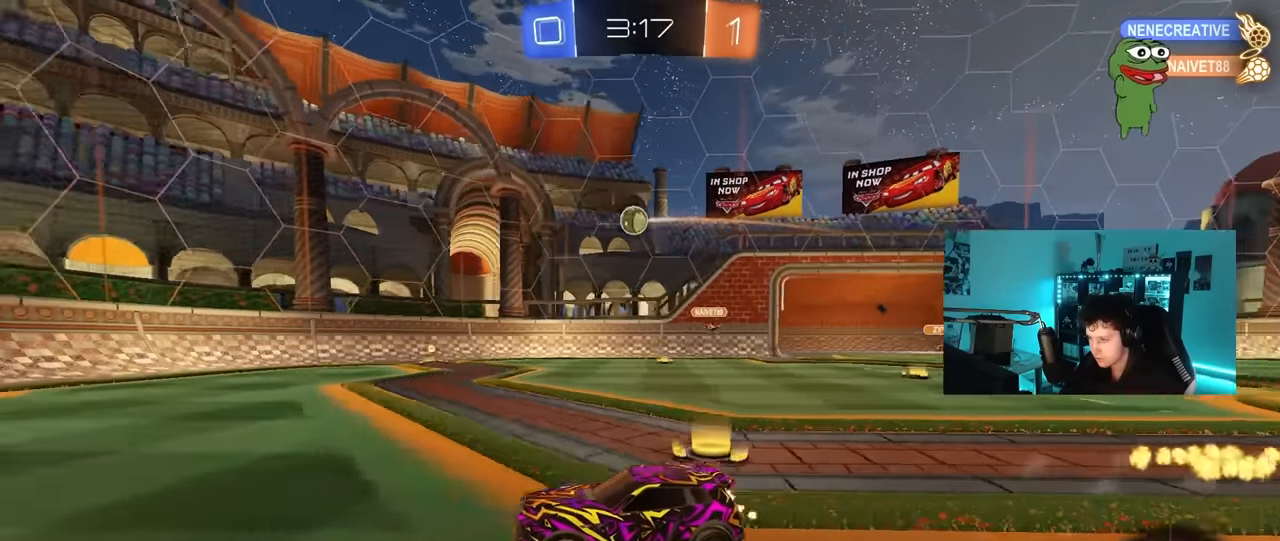
{"keys": ["d", "w"], "mouse": [], "mouse_move": "still", "events": [[150, "d", "down"], [200, "shift", "down"], [283, "shift", "up"]]}
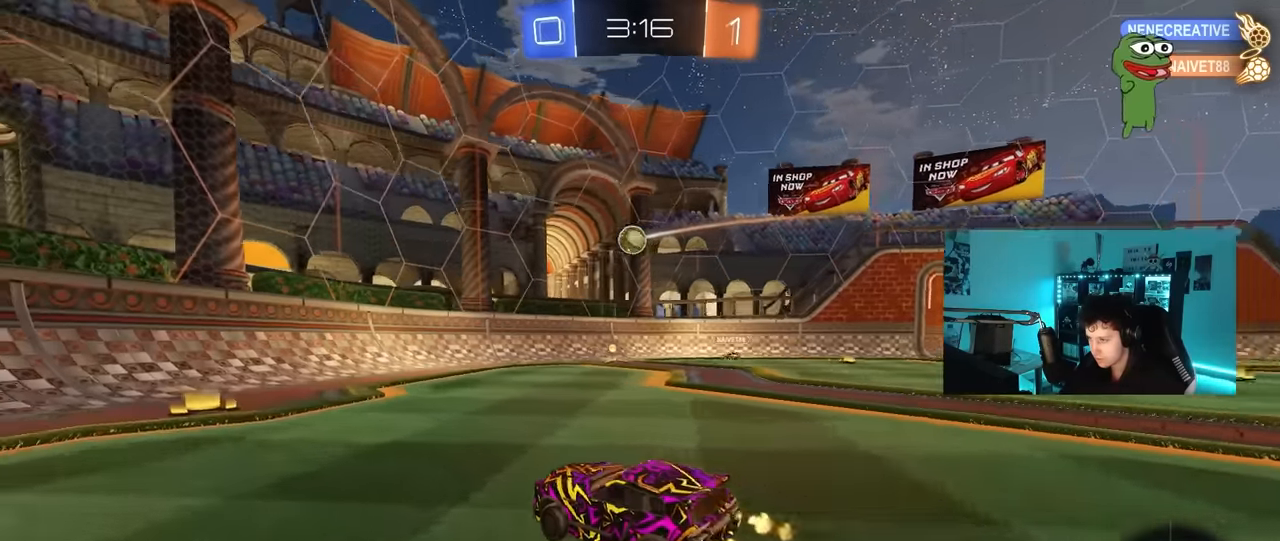
{"keys": [], "mouse": ["left", "right"], "mouse_move": "down-left", "events": [[250, "d", "up"], [350, "mouse_left", "down"], [483, "mouse_right", "down"], [483, "w", "up"]]}
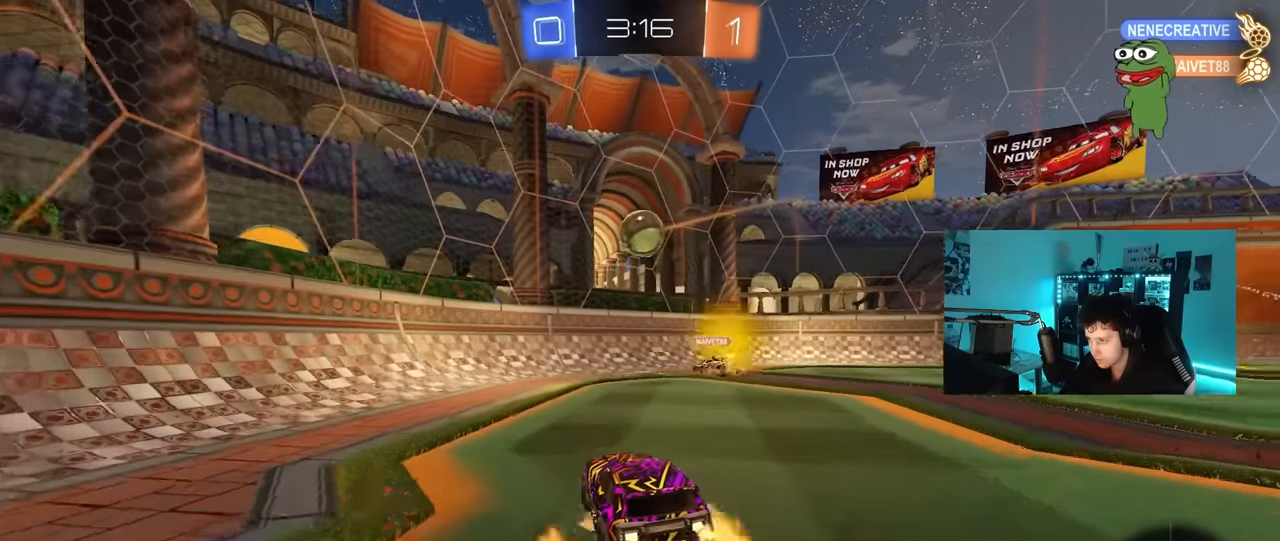
{"keys": ["d", "shift"], "mouse": [], "mouse_move": "still", "events": [[33, "d", "down"], [83, "s", "down"], [133, "a", "down"], [133, "d", "up"], [133, "shift", "down"], [183, "a", "up"], [183, "s", "up"], [183, "shift", "up"], [233, "mouse_right", "up"], [267, "mouse_right", "down"], [417, "d", "down"], [417, "mouse_right", "up"], [467, "mouse_left", "up"], [467, "shift", "down"]]}
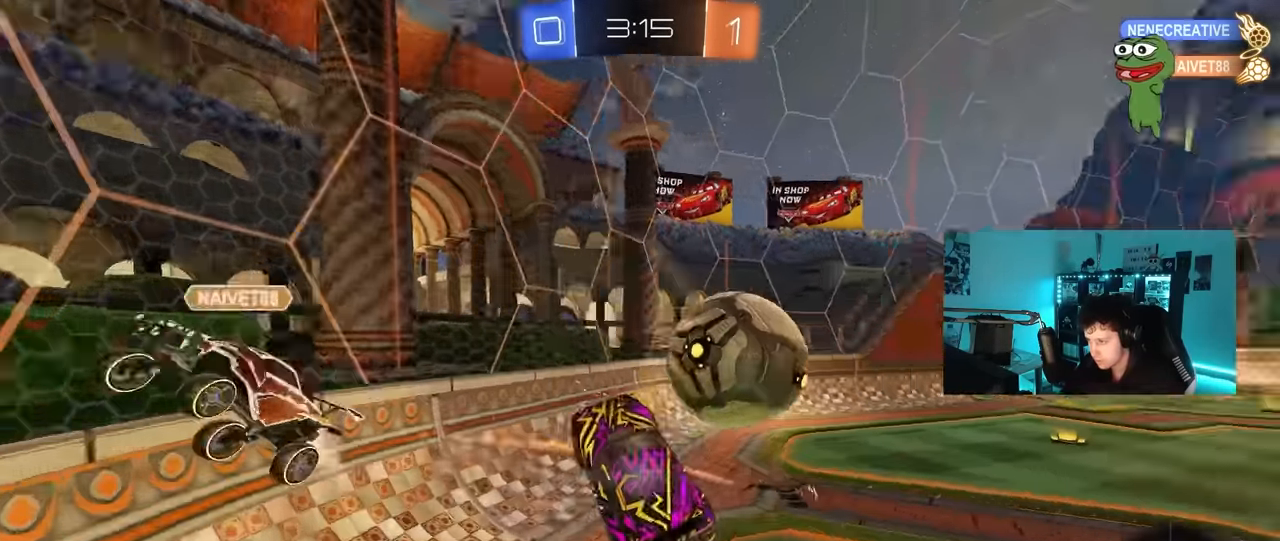
{"keys": ["d", "w"], "mouse": [], "mouse_move": "still", "events": [[50, "w", "down"], [200, "shift", "up"]]}
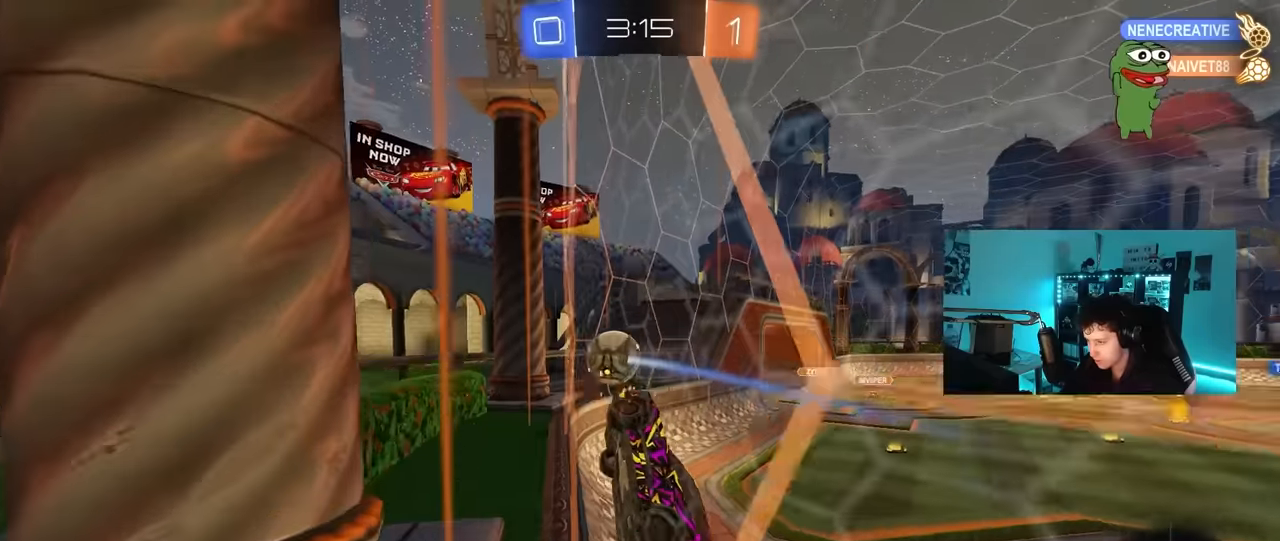
{"keys": ["d", "w"], "mouse": [], "mouse_move": "still", "events": [[117, "shift", "down"], [217, "shift", "up"]]}
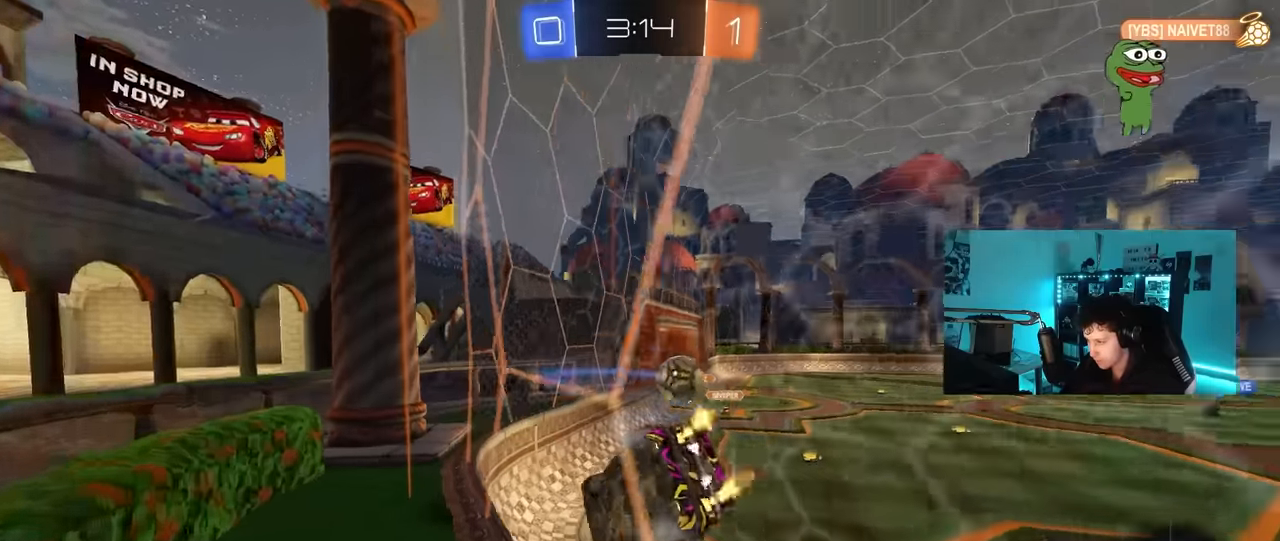
{"keys": ["a", "w"], "mouse": [], "mouse_move": "still", "events": [[217, "d", "up"], [317, "d", "down"], [467, "d", "up"], [500, "a", "down"]]}
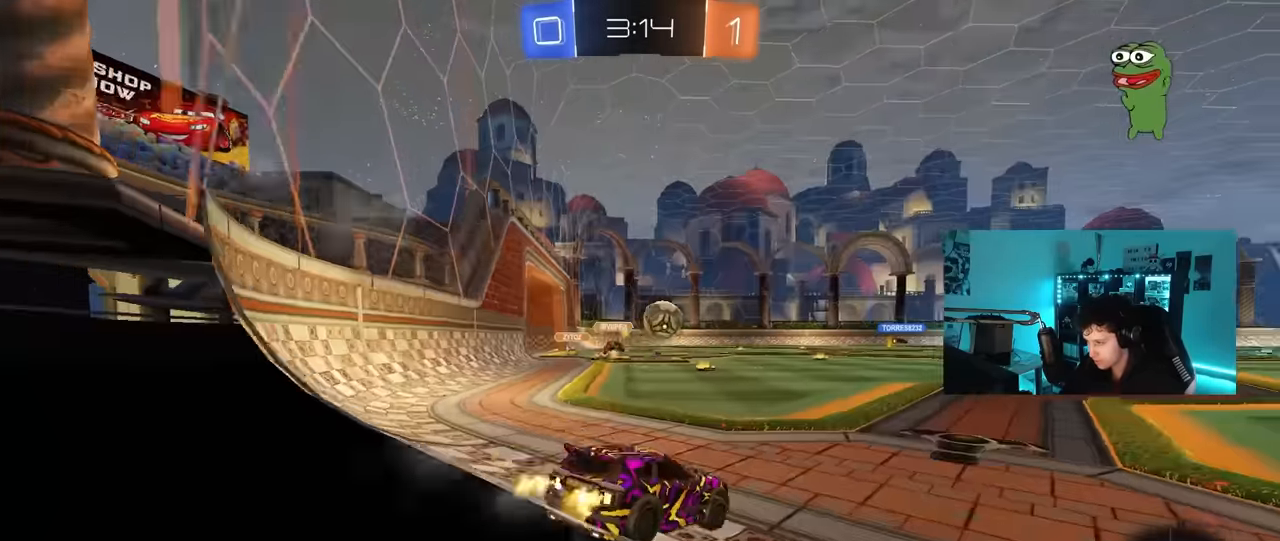
{"keys": ["d", "shift", "w"], "mouse": ["left", "right"], "mouse_move": "still", "events": [[150, "a", "up"], [250, "a", "down"], [250, "mouse_left", "down"], [334, "a", "up"], [384, "d", "down"], [384, "w", "up"], [434, "mouse_right", "down"], [434, "w", "down"], [484, "shift", "down"]]}
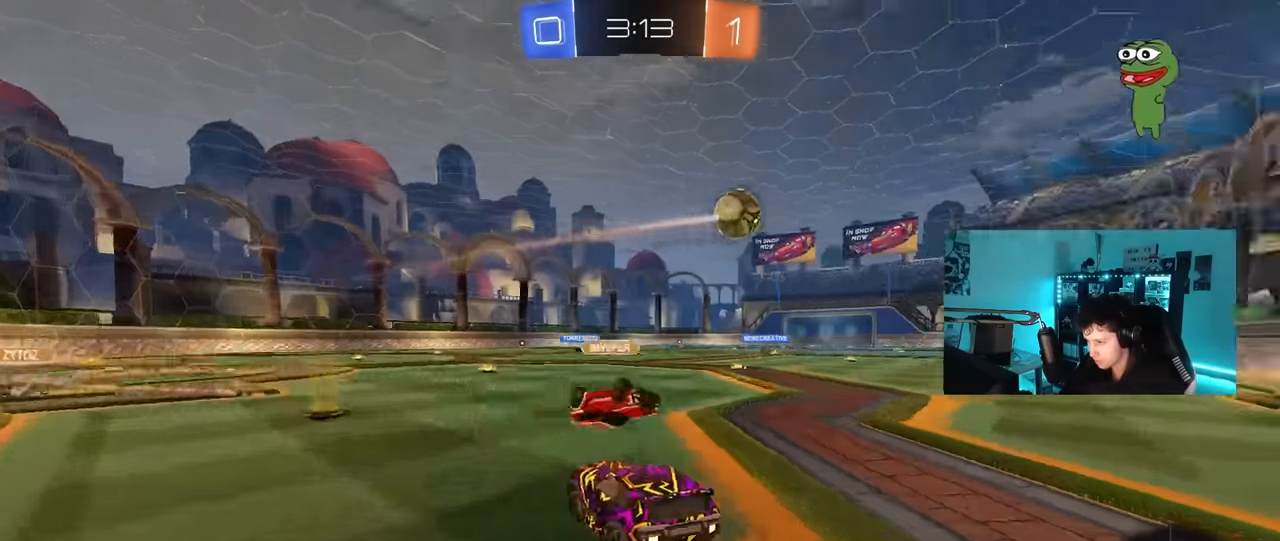
{"keys": ["a", "s", "shift"], "mouse": [], "mouse_move": "still", "events": [[17, "a", "down"], [17, "d", "up"], [17, "mouse_right", "up"], [67, "mouse_right", "down"], [117, "s", "down"], [117, "w", "up"], [167, "space", "down"], [250, "mouse_left", "up"], [300, "mouse_right", "up"], [350, "space", "up"]]}
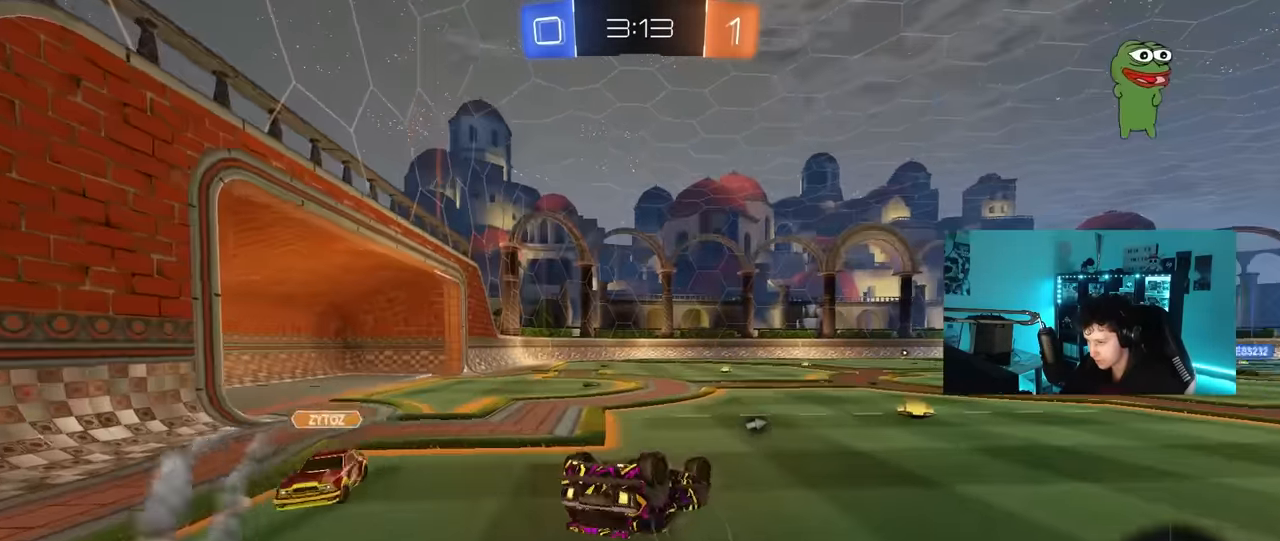
{"keys": [], "mouse": [], "mouse_move": "still", "events": [[34, "s", "up"], [184, "s", "down"], [317, "s", "up"], [367, "a", "up"], [367, "shift", "up"]]}
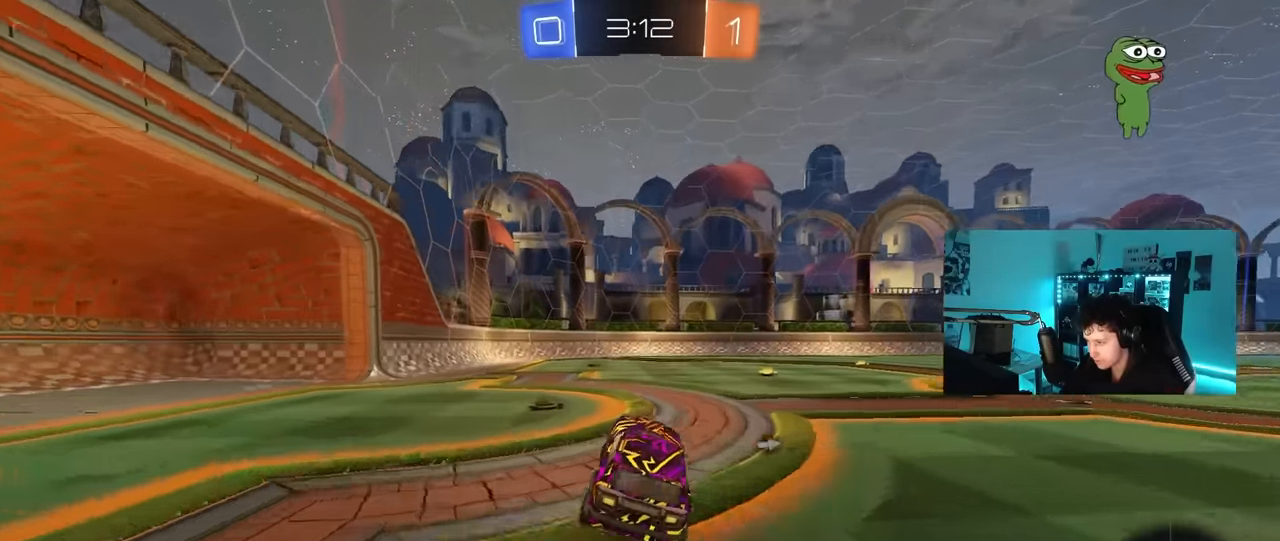
{"keys": ["w"], "mouse": ["left", "right"], "mouse_move": "still", "events": [[50, "d", "down"], [50, "w", "down"], [100, "mouse_left", "down"], [234, "d", "up"], [384, "d", "down"], [434, "d", "up"], [434, "mouse_right", "down"]]}
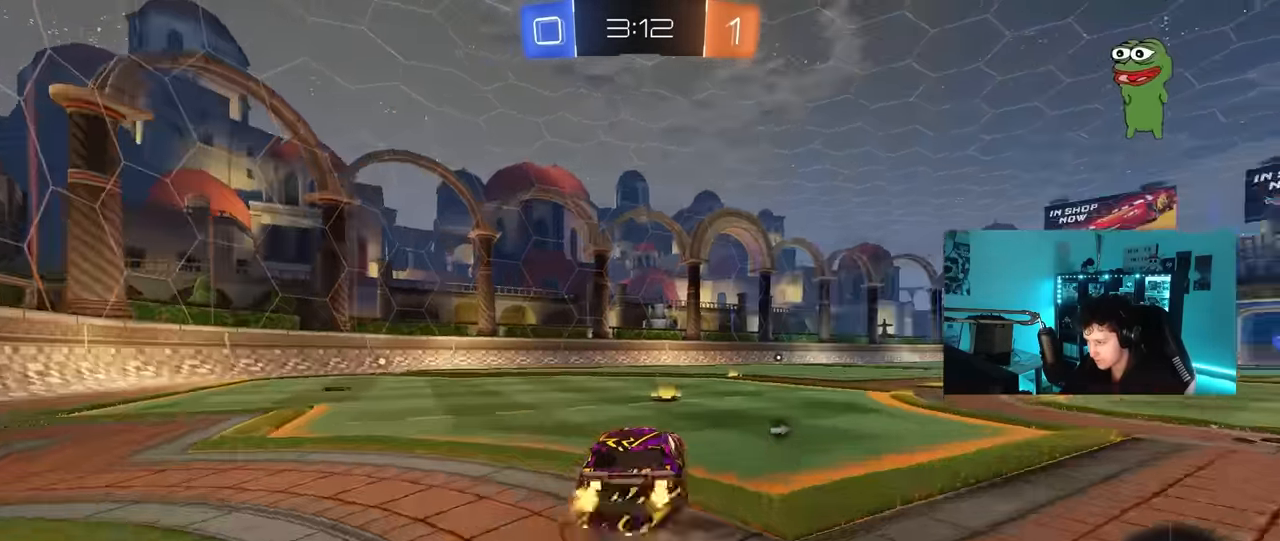
{"keys": ["d", "shift"], "mouse": ["left"], "mouse_move": "up", "events": [[17, "d", "down"], [17, "mouse_right", "up"], [17, "shift", "down"], [67, "mouse_right", "down"], [117, "s", "down"], [167, "w", "up"], [267, "mouse_right", "up"], [267, "space", "down"], [450, "space", "up"], [500, "s", "up"]]}
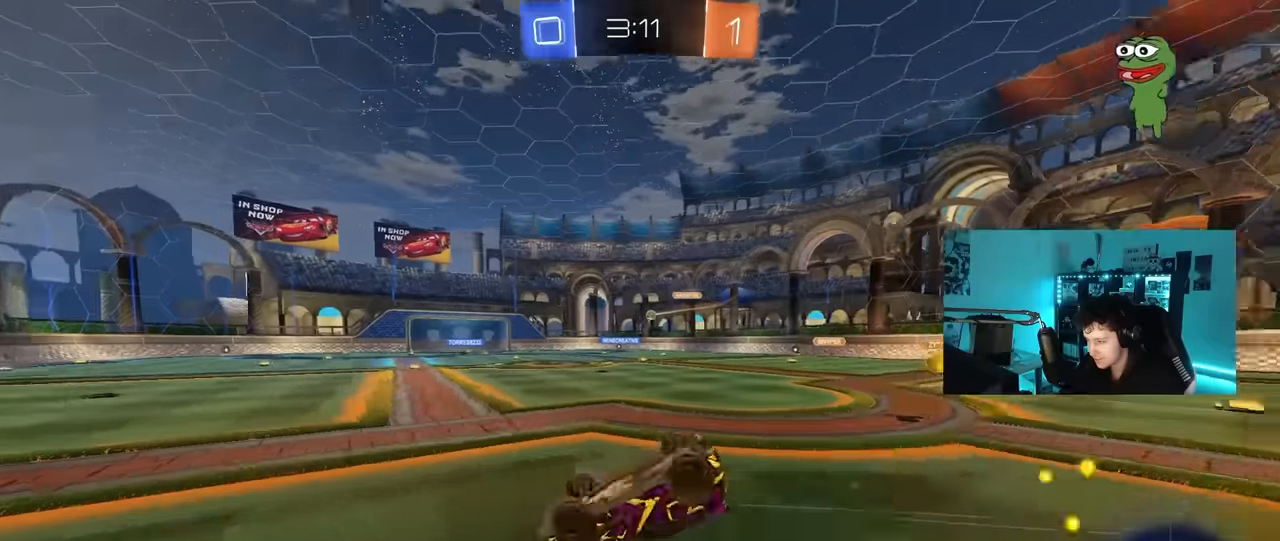
{"keys": [], "mouse": [], "mouse_move": "still", "events": [[84, "s", "down"], [417, "d", "up"], [417, "s", "up"], [417, "shift", "up"], [467, "mouse_left", "up"]]}
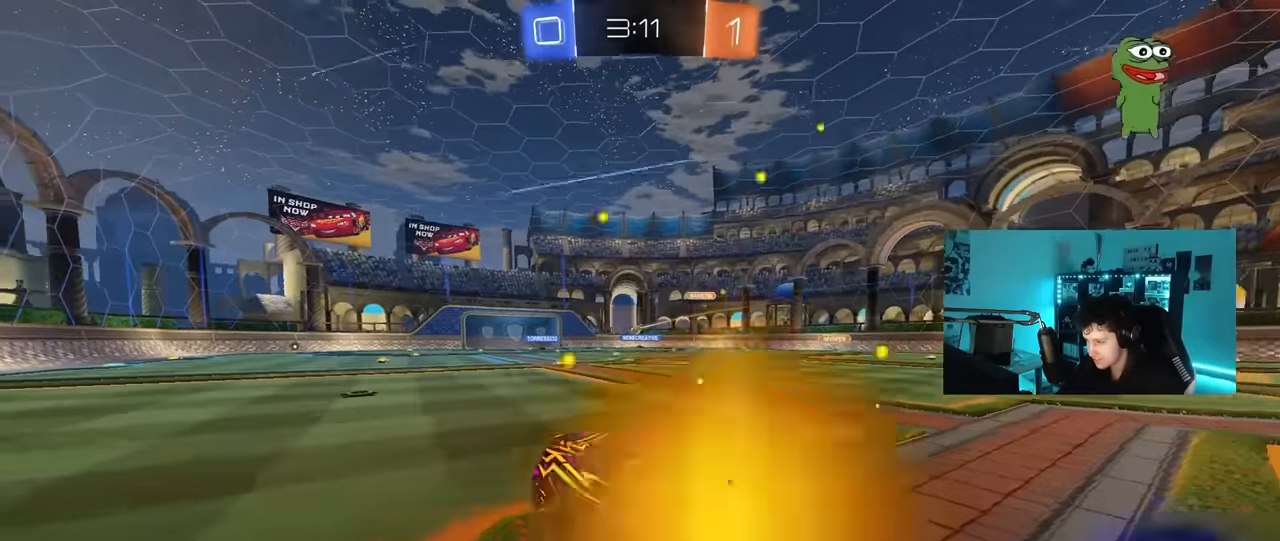
{"keys": ["d", "w"], "mouse": [], "mouse_move": "still", "events": [[150, "w", "down"], [200, "mouse_left", "down"], [384, "mouse_left", "up"], [484, "d", "down"]]}
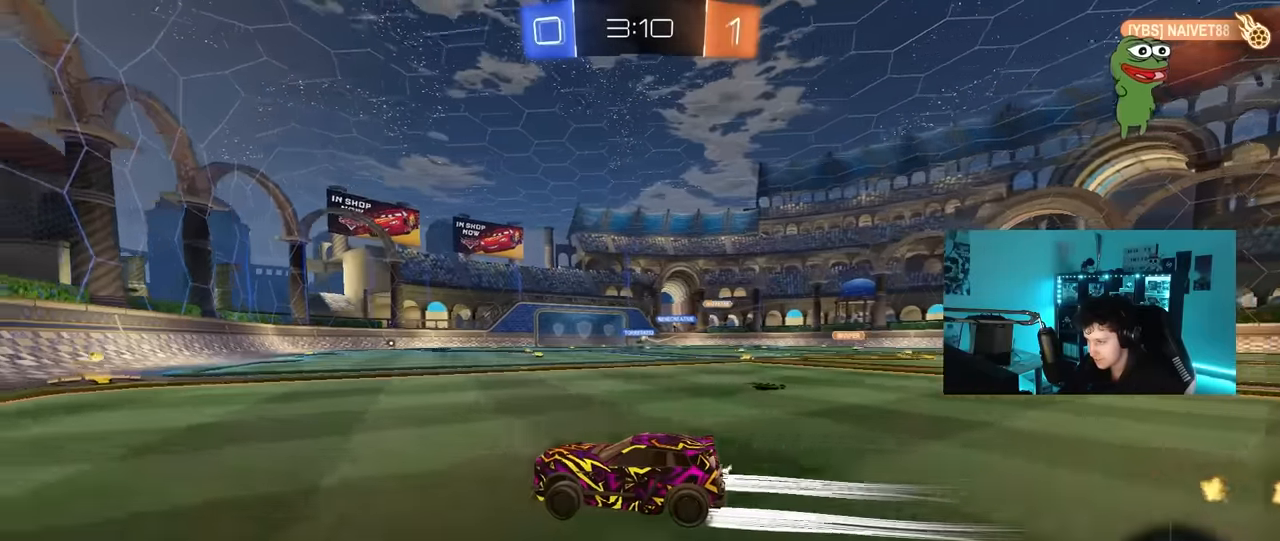
{"keys": ["d", "w"], "mouse": [], "mouse_move": "still", "events": [[117, "d", "up"], [400, "d", "down"]]}